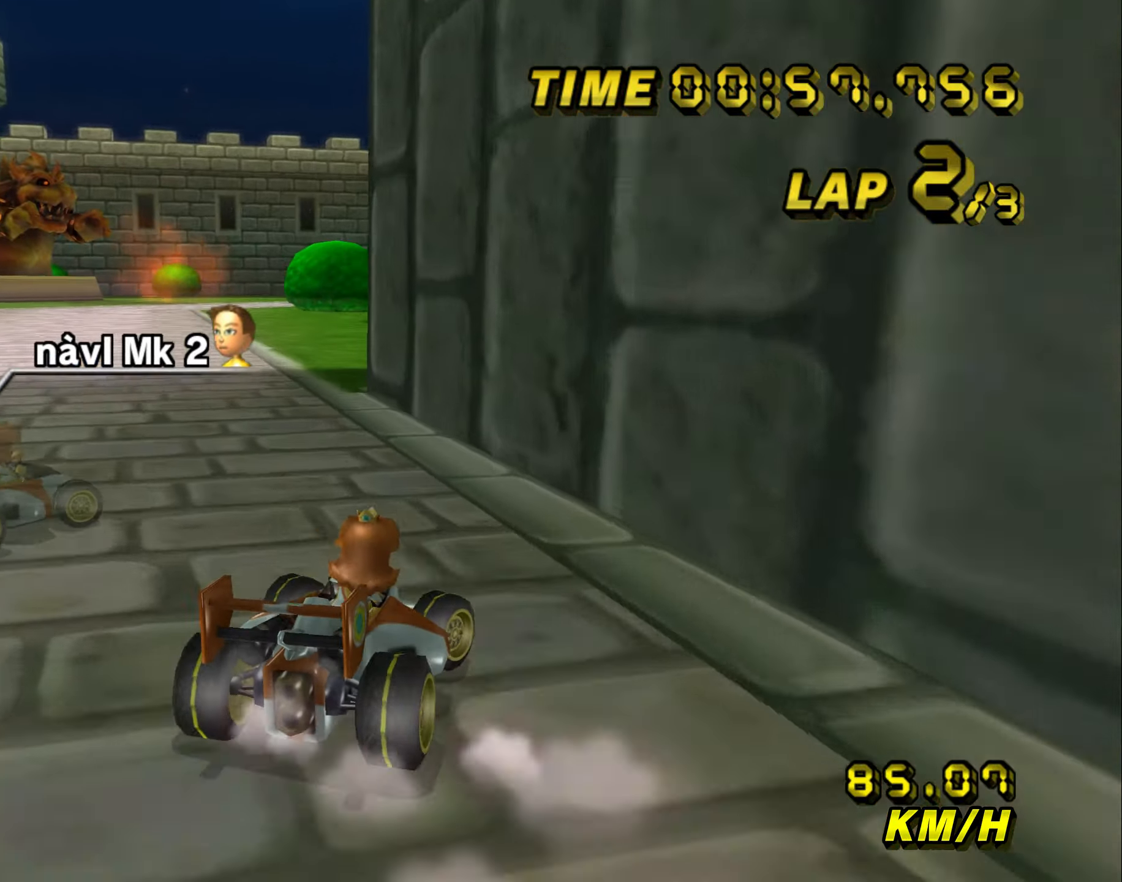
Gameplay with a controller (Nintendo layout); each line is a JSON object with the inputs held at the frame after it (dt_ms = milliseconds from this image to that frame). "events" lists button and stick changes between this image and that frame as [ms after this image, input, new state], when the widget could be followed in between. Not read: L3 R3 X Y Z.
{"dt_ms": 500, "buttons": ["A", "B"], "left_stick": "up", "events": [[116, "left_stick", "left"], [500, "left_stick", "up"]]}
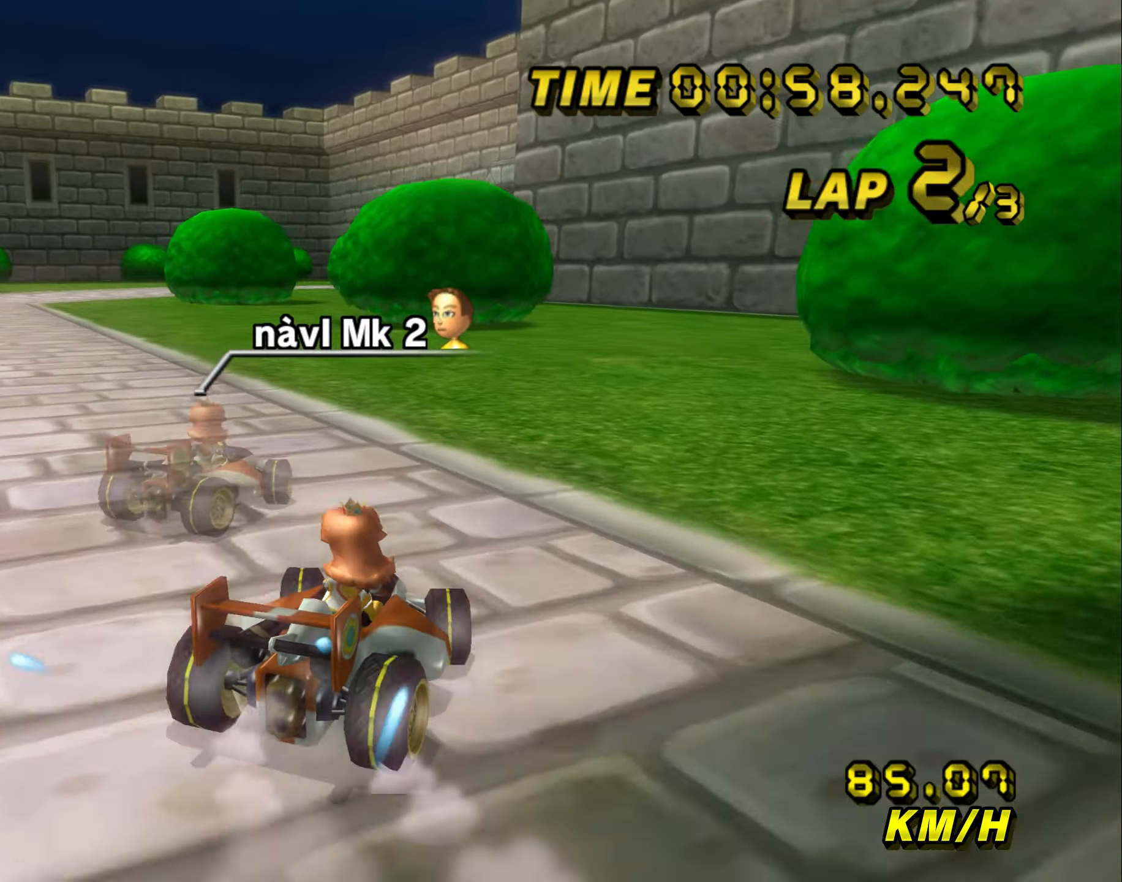
{"dt_ms": 500, "buttons": ["A", "B"], "left_stick": "left", "events": [[216, "left_stick", "up-right"], [366, "L1", "down"], [416, "left_stick", "left"], [433, "L1", "up"]]}
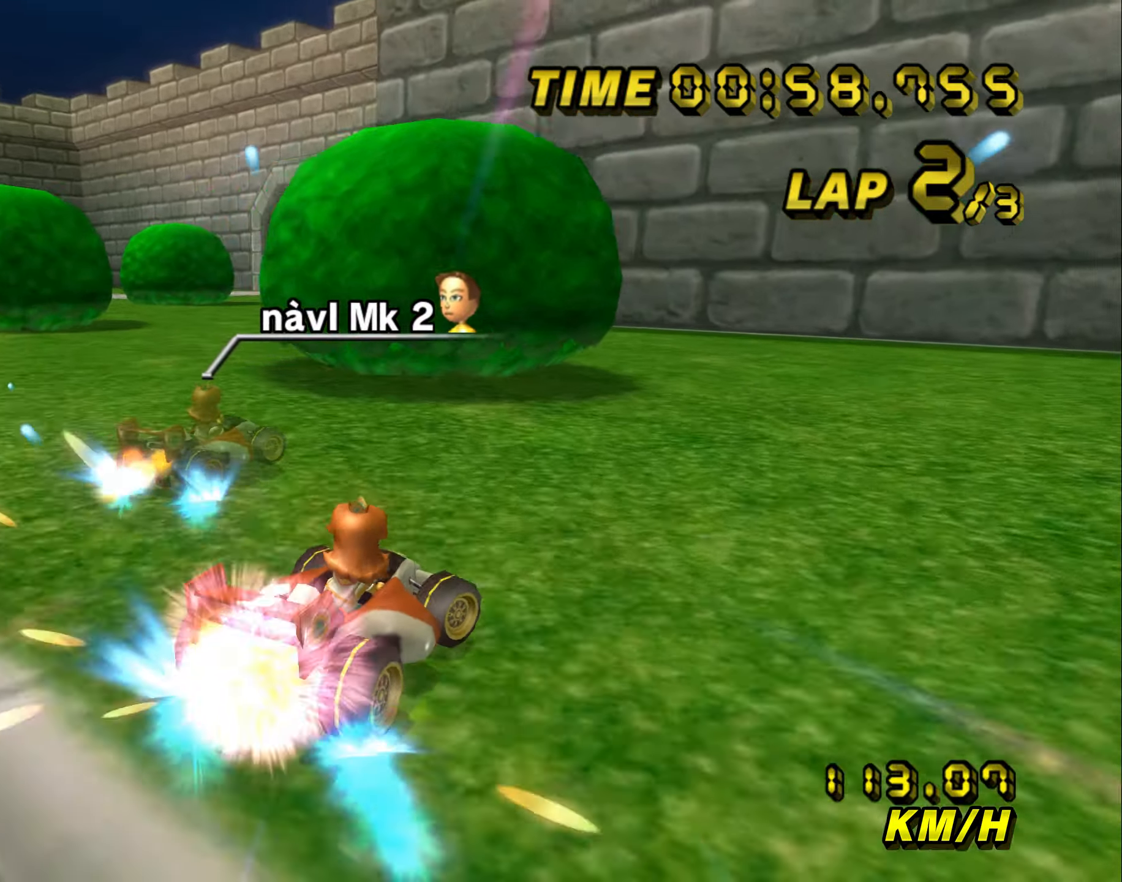
{"dt_ms": 500, "buttons": ["A", "B"], "left_stick": "left", "events": []}
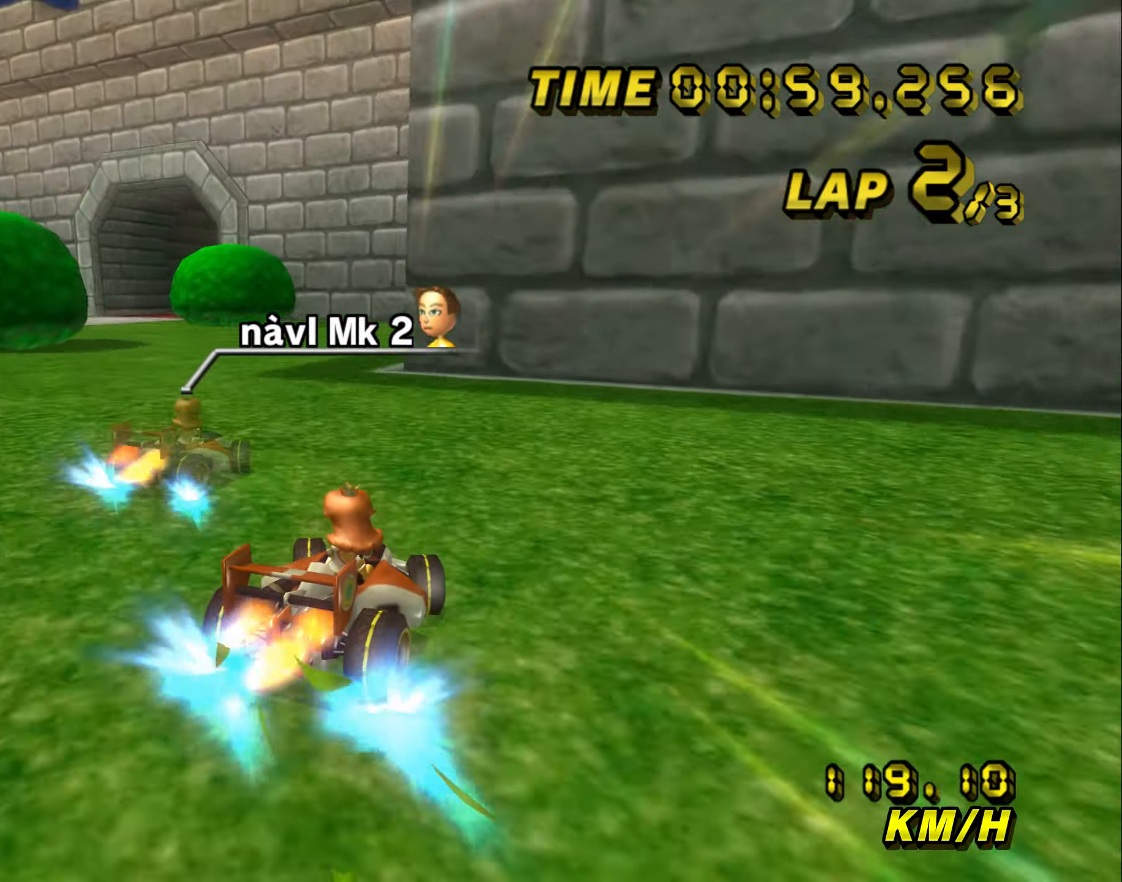
{"dt_ms": 500, "buttons": ["A", "B"], "left_stick": "left", "events": []}
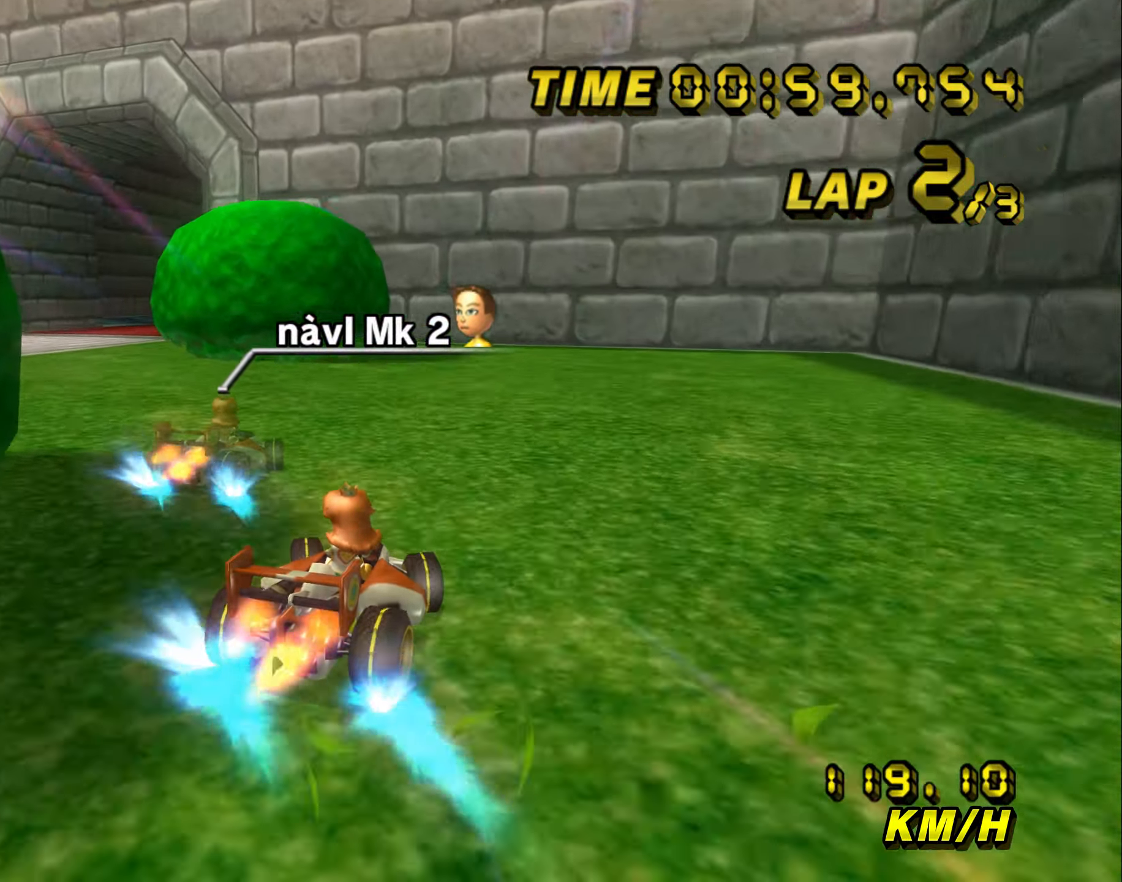
{"dt_ms": 500, "buttons": ["A", "B"], "left_stick": "up", "events": [[366, "left_stick", "up"]]}
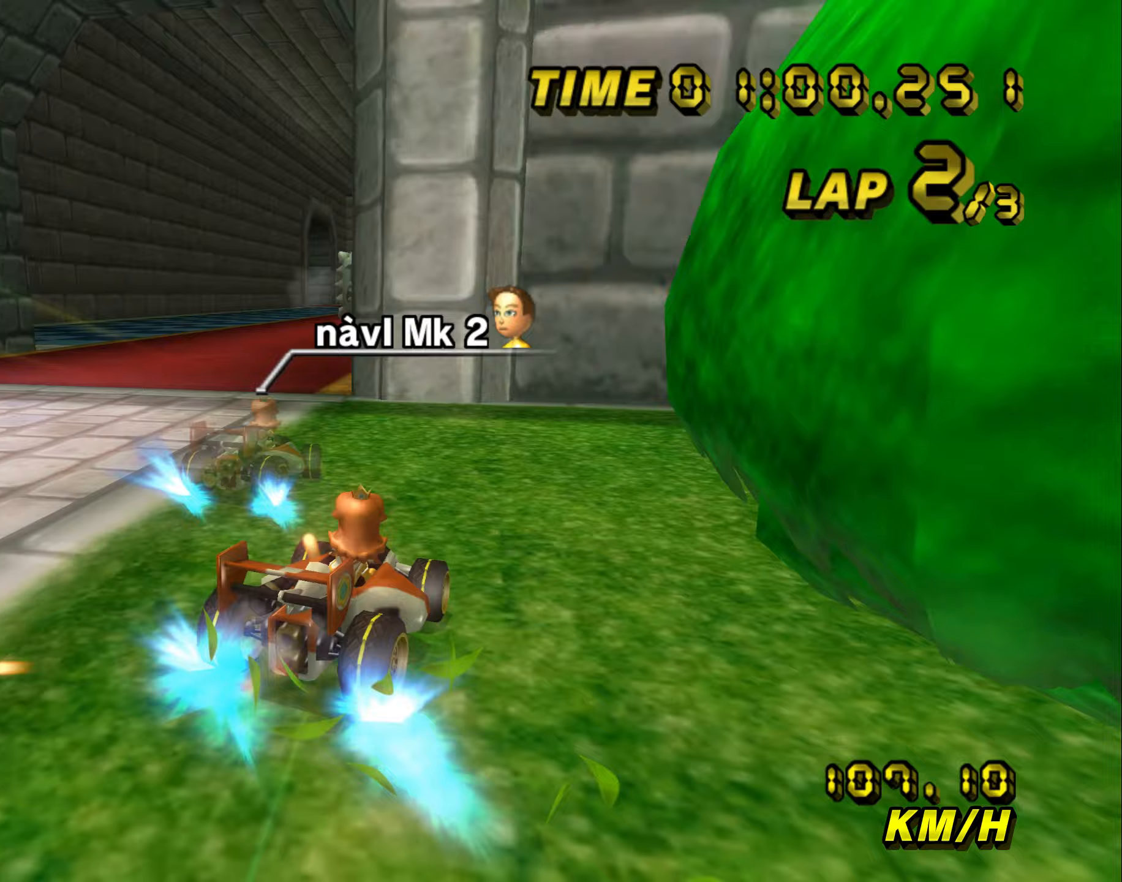
{"dt_ms": 500, "buttons": ["A"], "left_stick": "left", "events": [[100, "left_stick", "left"], [500, "B", "up"]]}
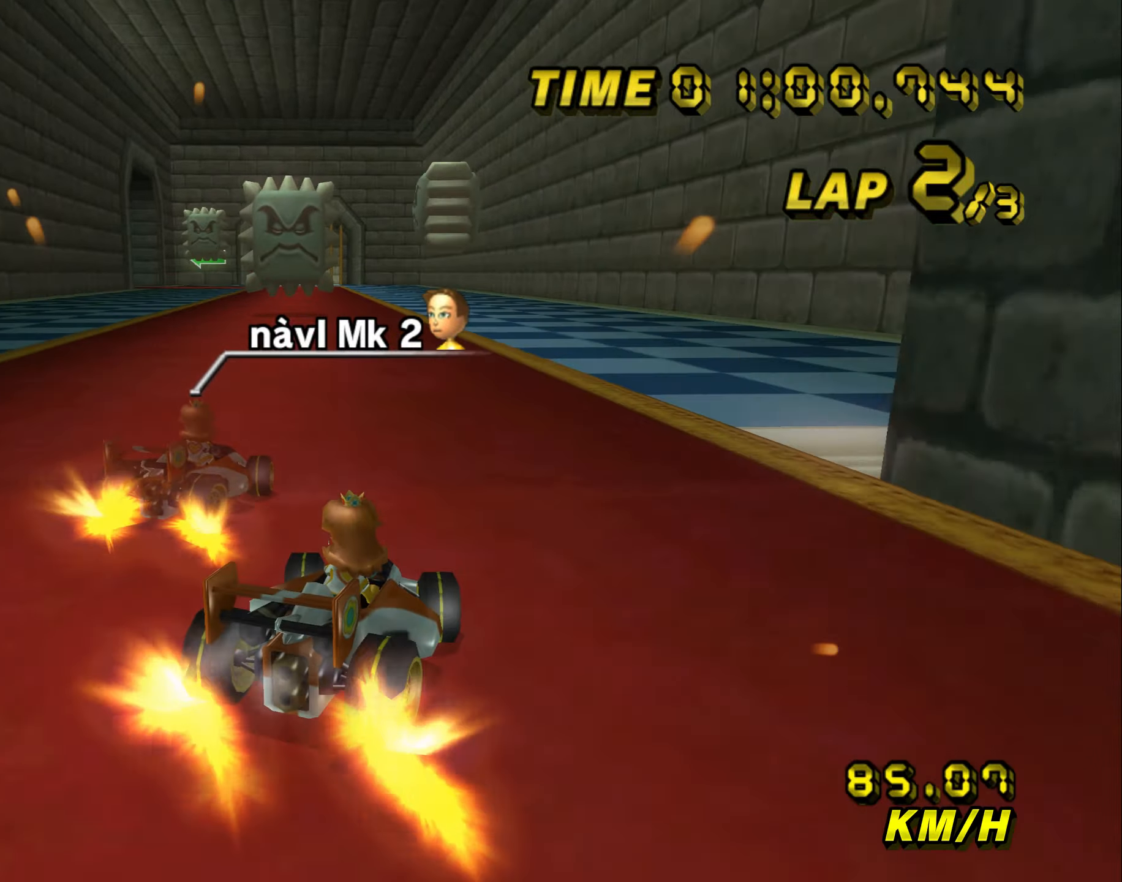
{"dt_ms": 500, "buttons": ["A", "B"], "left_stick": "left", "events": [[183, "B", "down"]]}
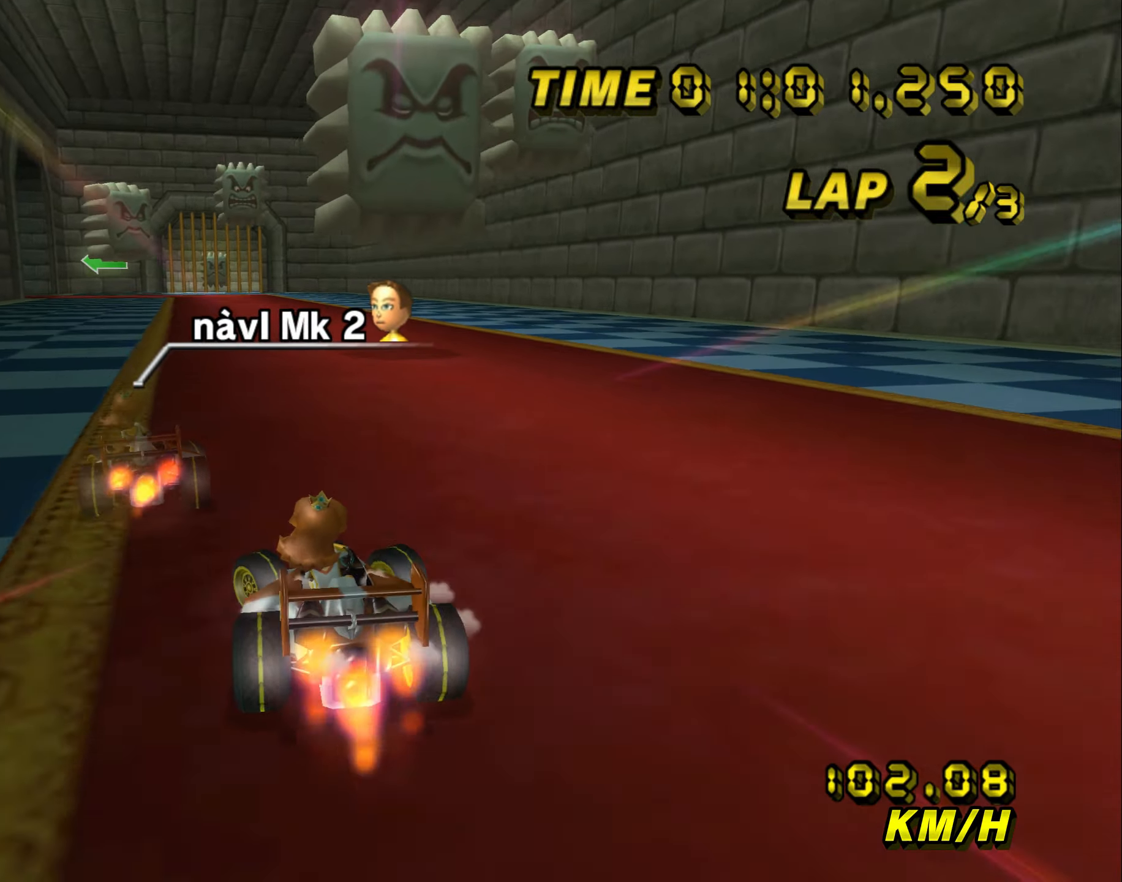
{"dt_ms": 500, "buttons": ["A", "B"], "left_stick": "down-left", "events": [[283, "left_stick", "down-left"]]}
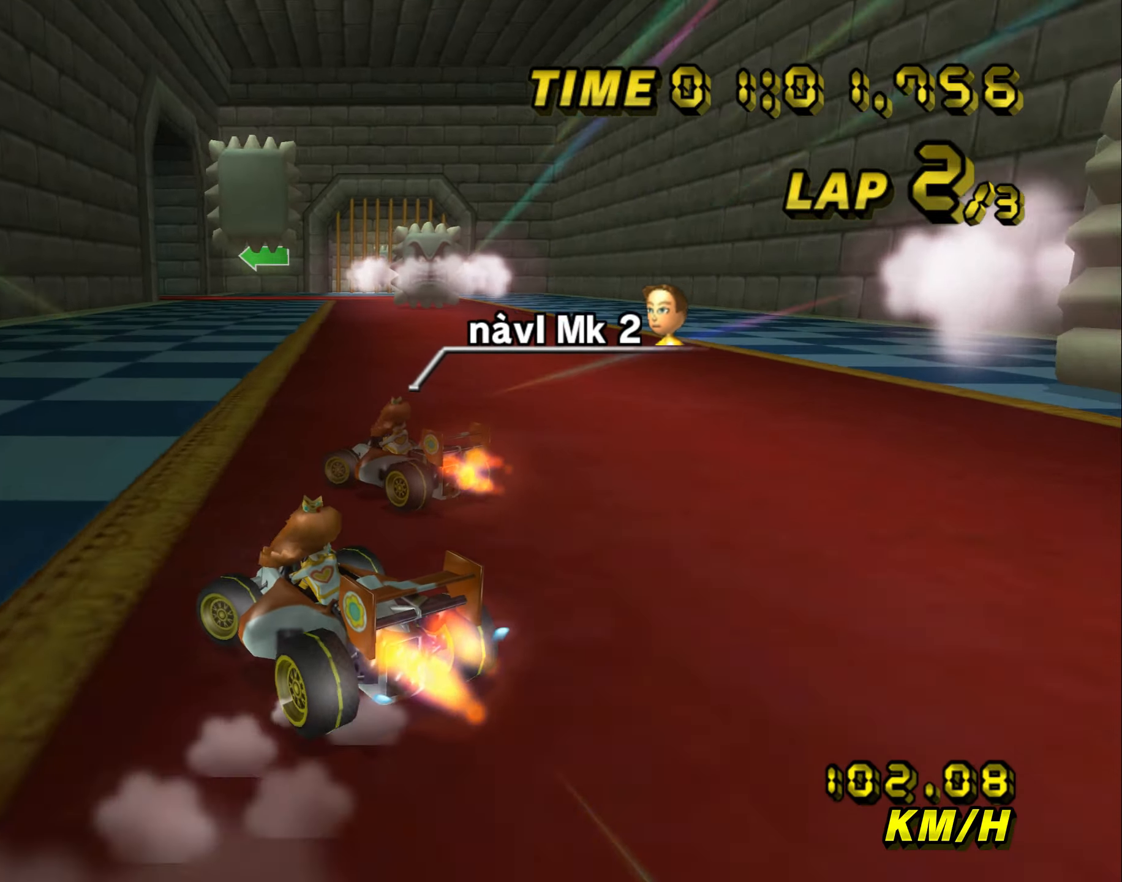
{"dt_ms": 500, "buttons": ["A", "B"], "left_stick": "right", "events": [[67, "left_stick", "right"]]}
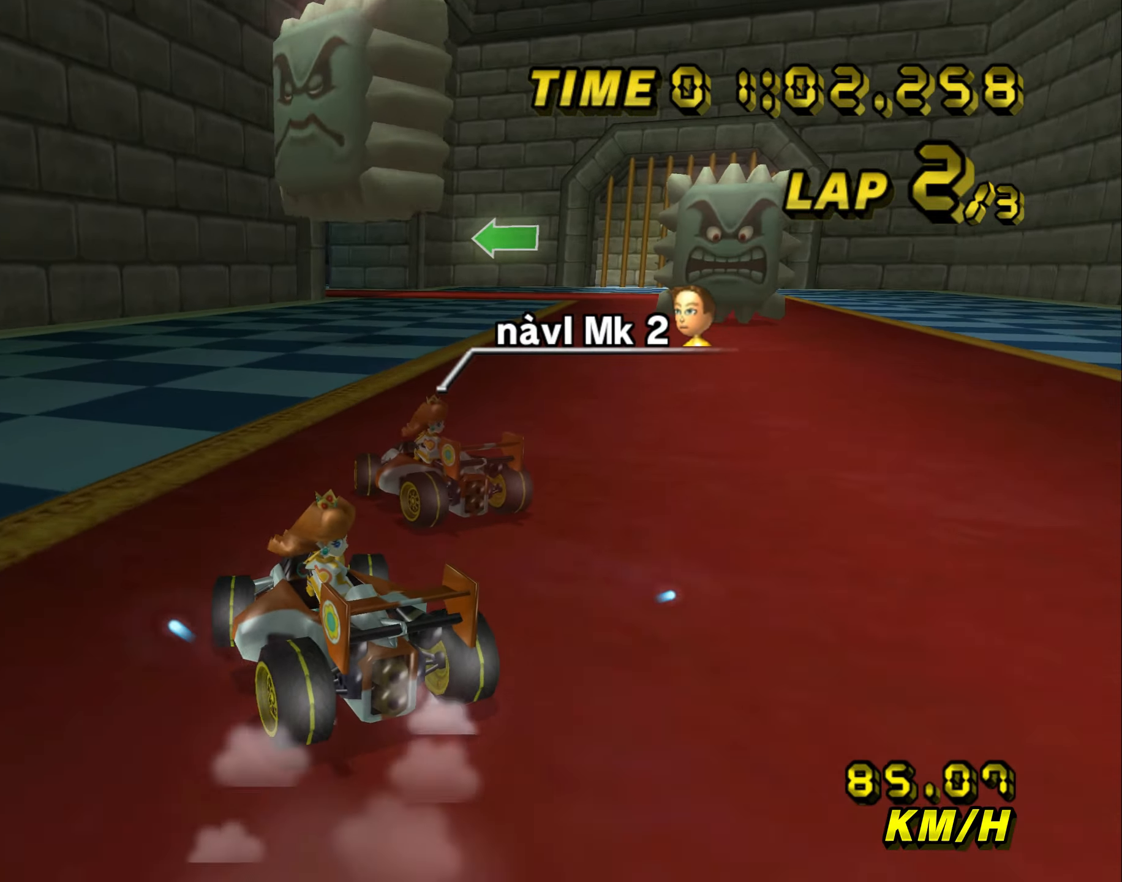
{"dt_ms": 500, "buttons": ["A", "B"], "left_stick": "right", "events": [[117, "left_stick", "down-left"], [317, "left_stick", "right"]]}
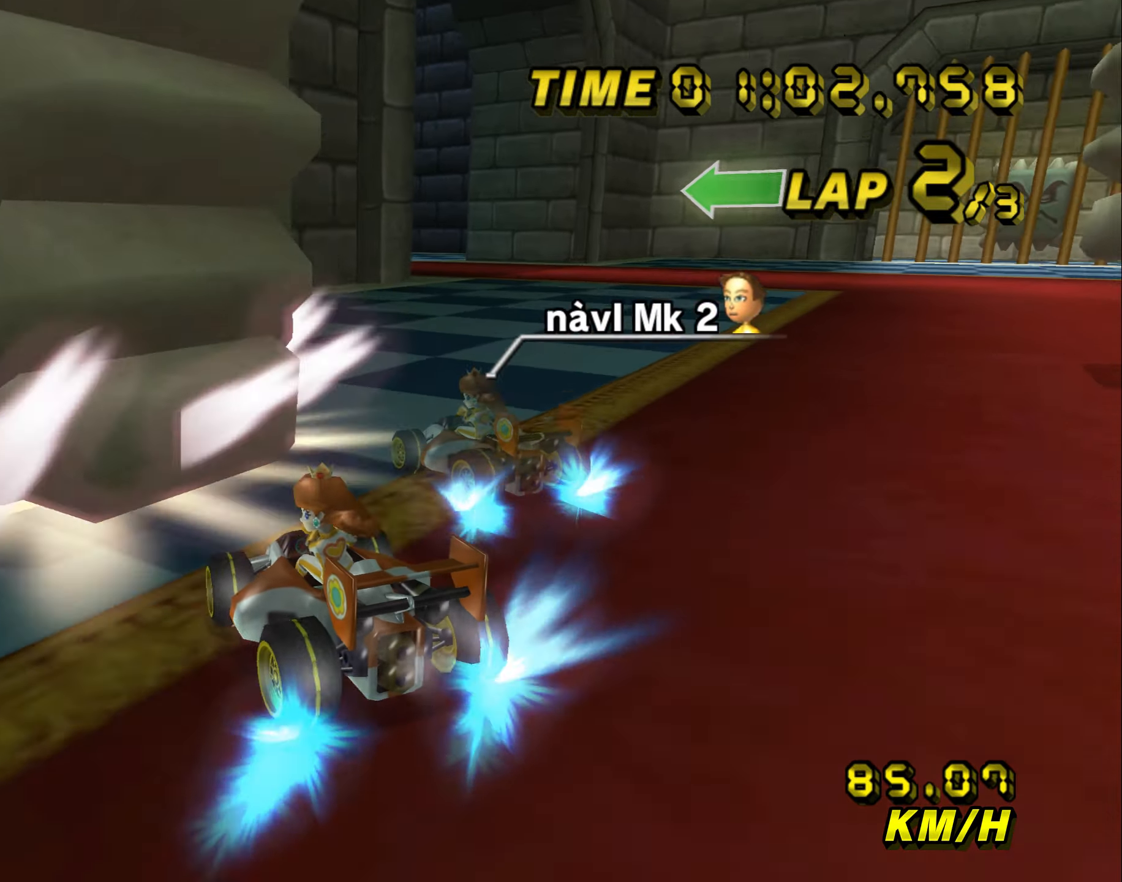
{"dt_ms": 500, "buttons": ["A", "B"], "left_stick": "left", "events": [[433, "left_stick", "left"]]}
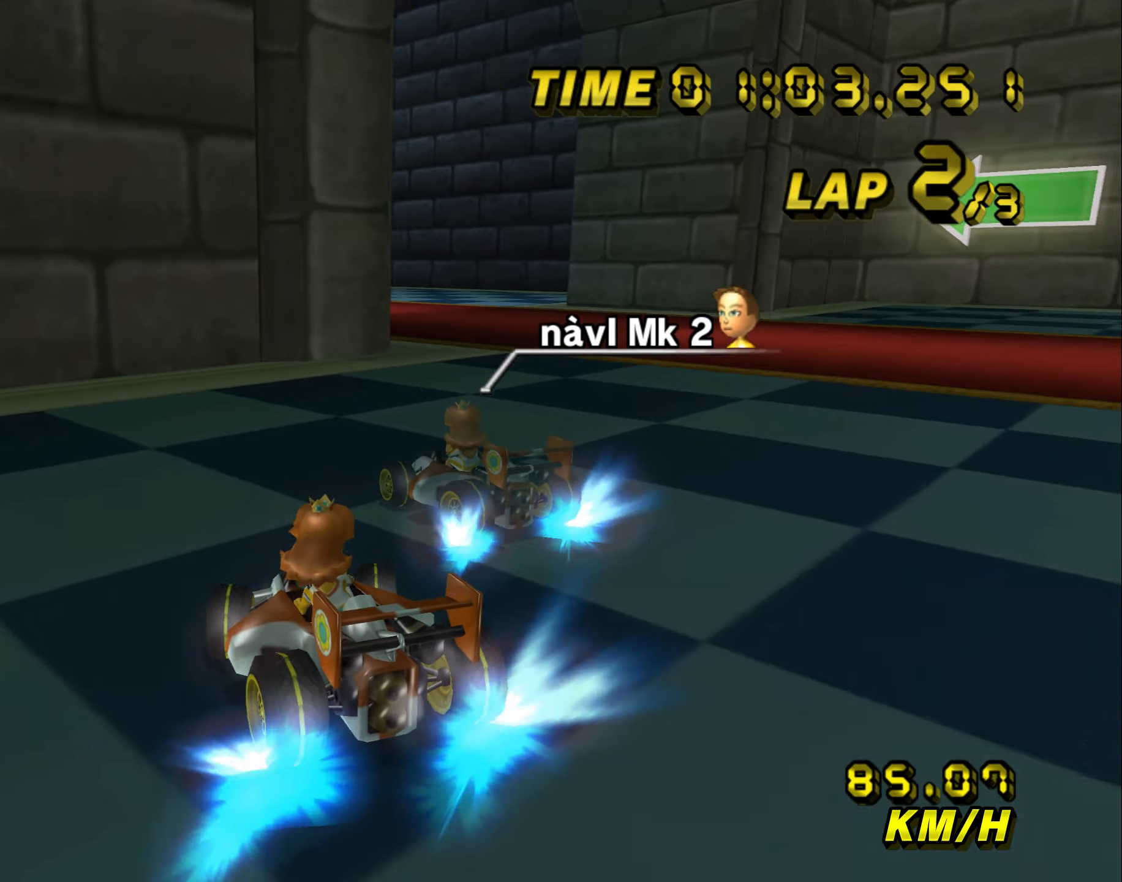
{"dt_ms": 500, "buttons": ["A", "B"], "left_stick": "left", "events": [[150, "left_stick", "down-left"], [333, "left_stick", "left"]]}
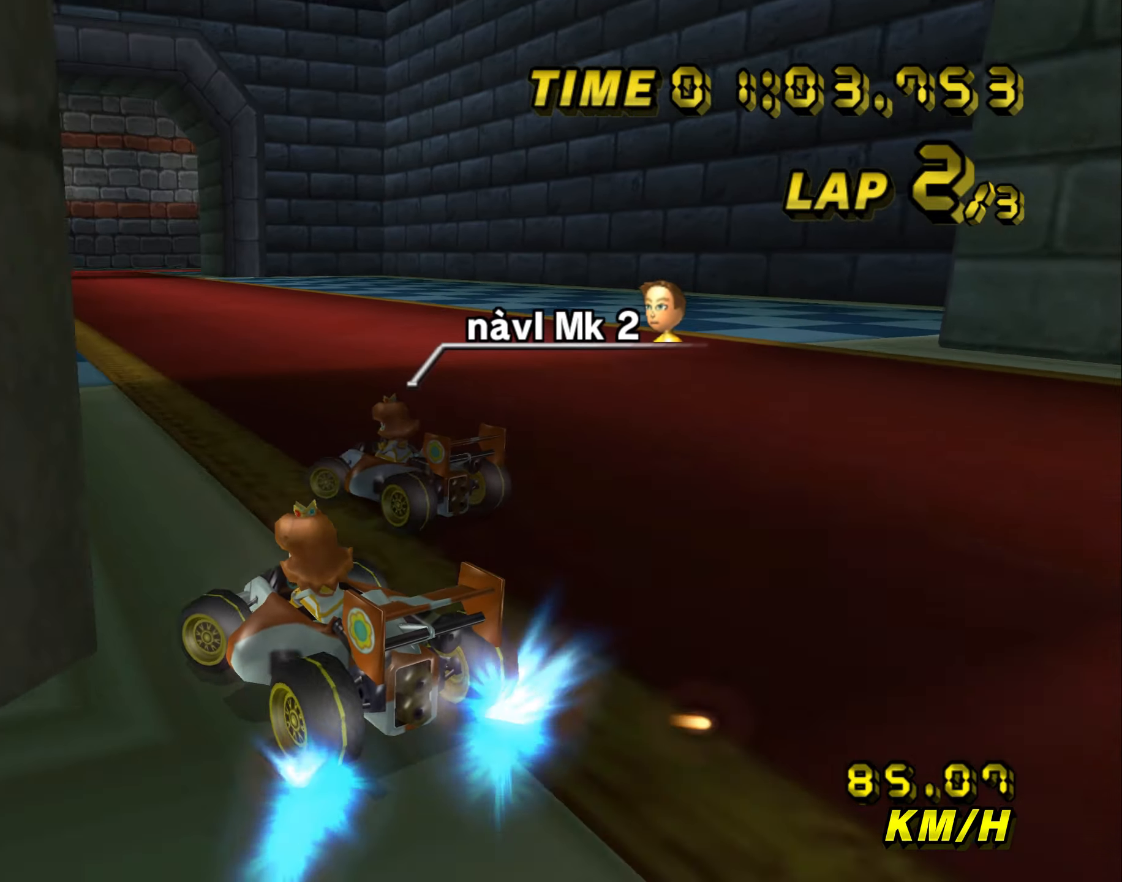
{"dt_ms": 500, "buttons": ["A", "B"], "left_stick": "right"}
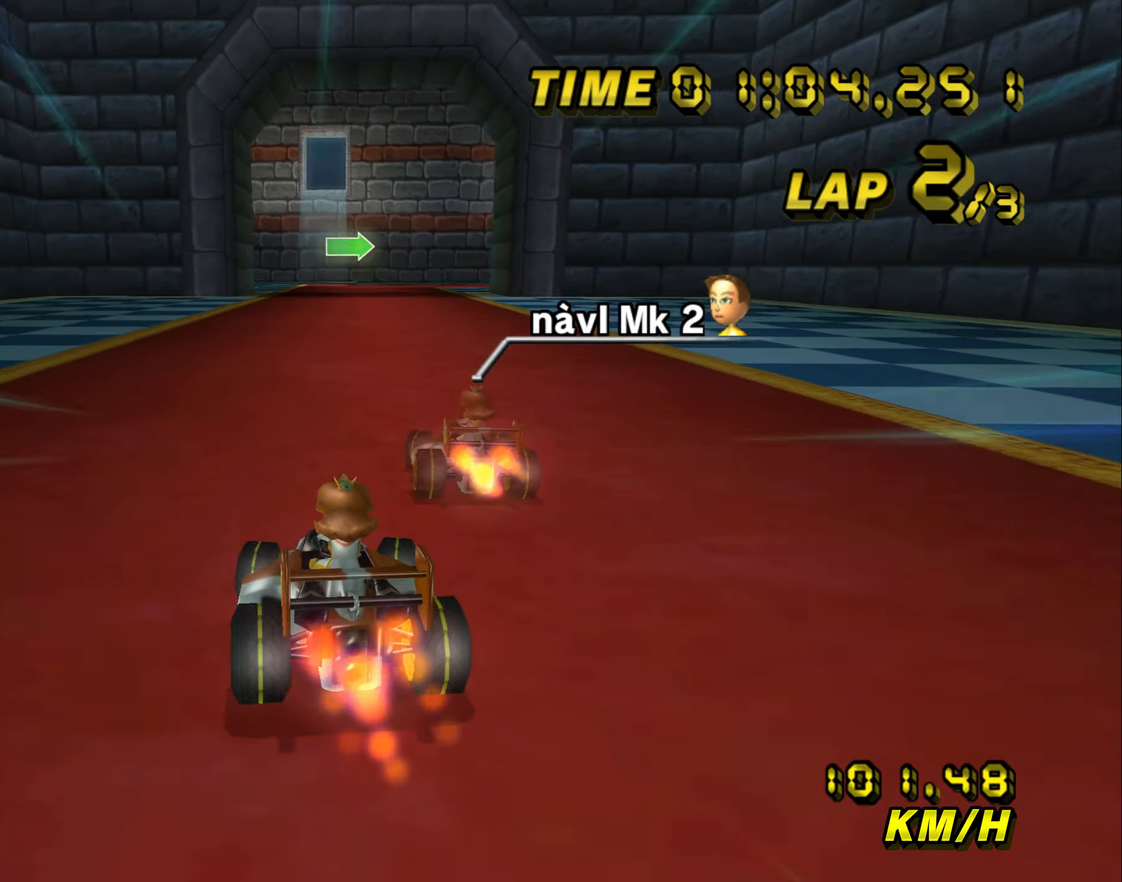
{"dt_ms": 500, "buttons": ["A", "B"], "left_stick": "up", "events": [[133, "left_stick", "up"]]}
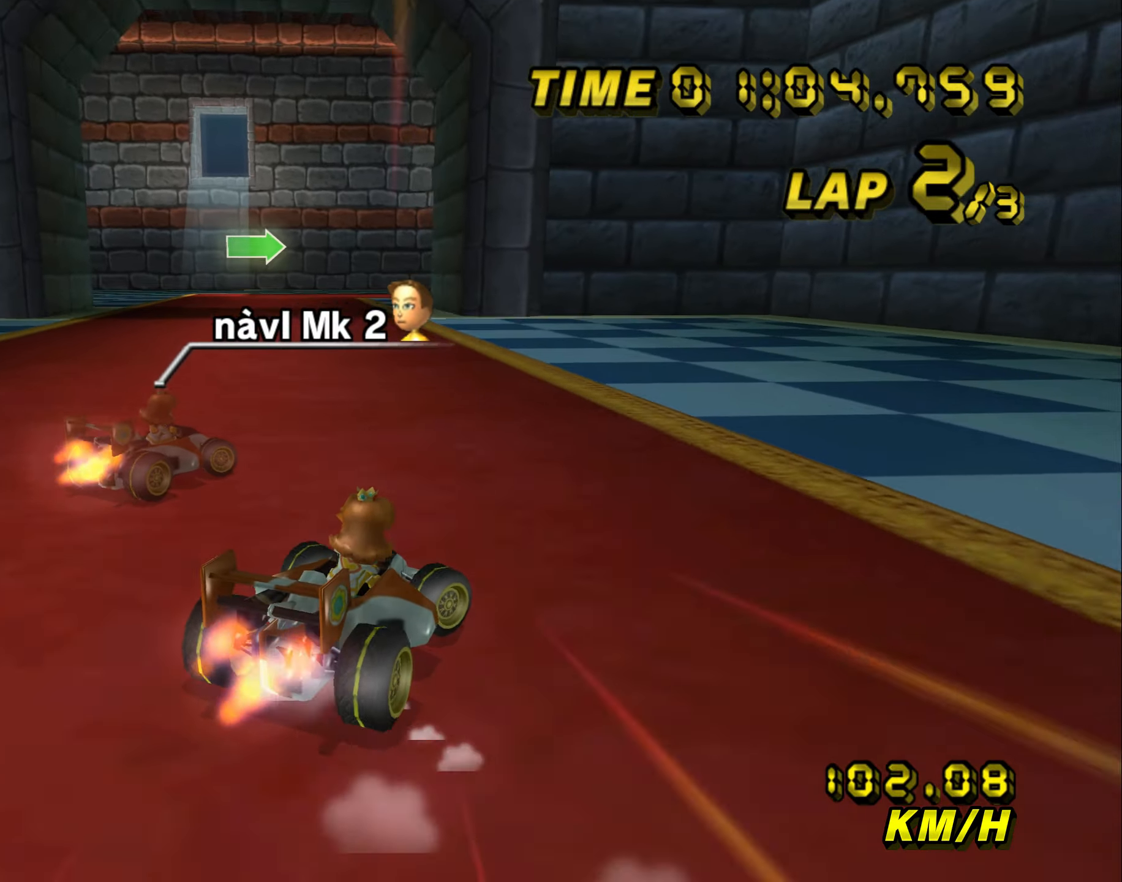
{"dt_ms": 500, "buttons": ["A", "B"], "left_stick": "center", "events": [[183, "left_stick", "left"], [500, "left_stick", "center"]]}
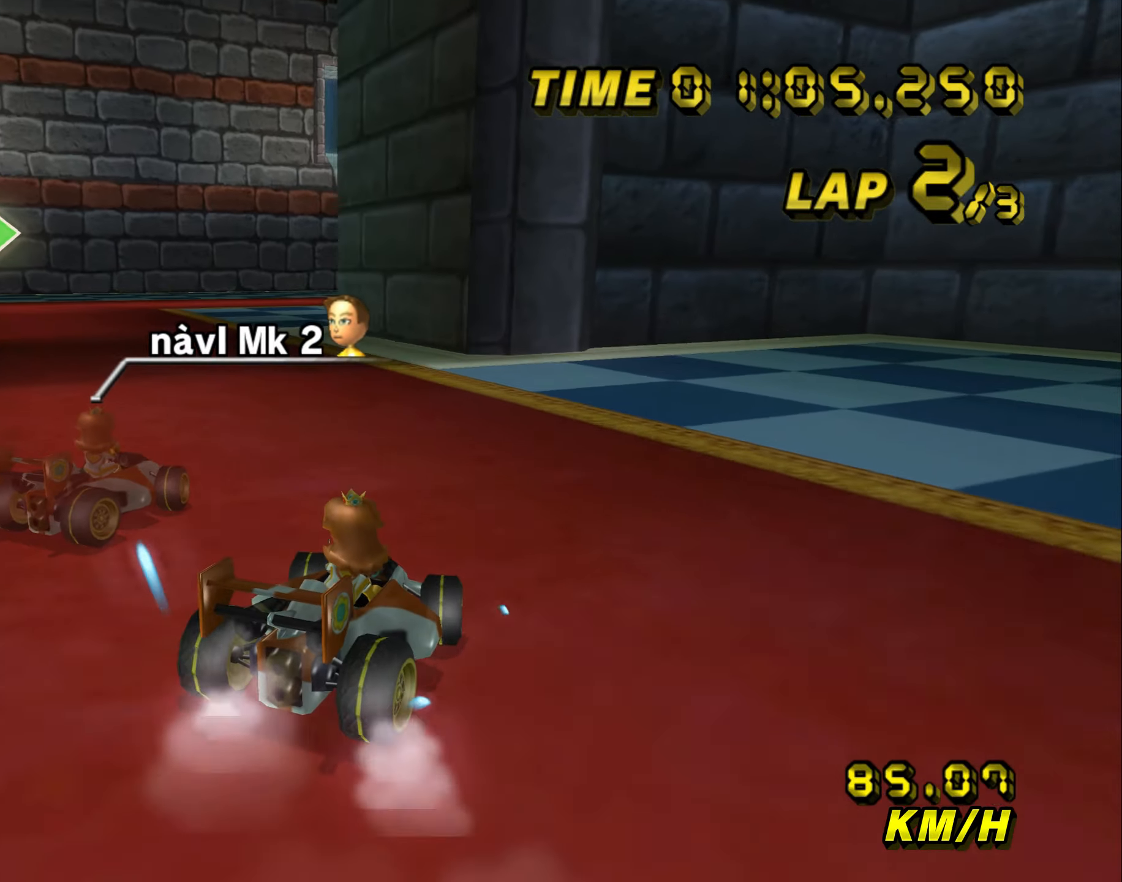
{"dt_ms": 500, "buttons": ["A", "B"], "left_stick": "up", "events": [[17, "left_stick", "up"], [200, "left_stick", "left"], [300, "left_stick", "up"]]}
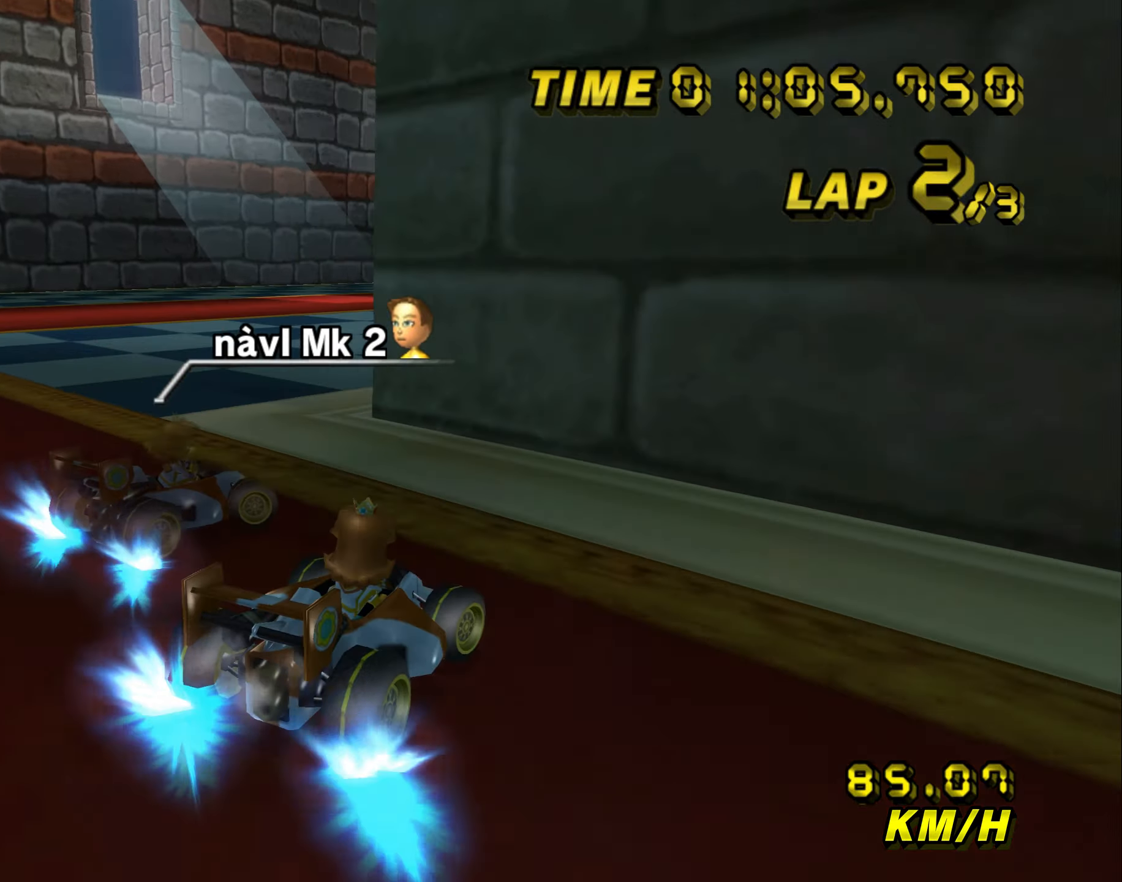
{"dt_ms": 500, "buttons": ["A", "B"], "left_stick": "right", "events": [[17, "left_stick", "right"]]}
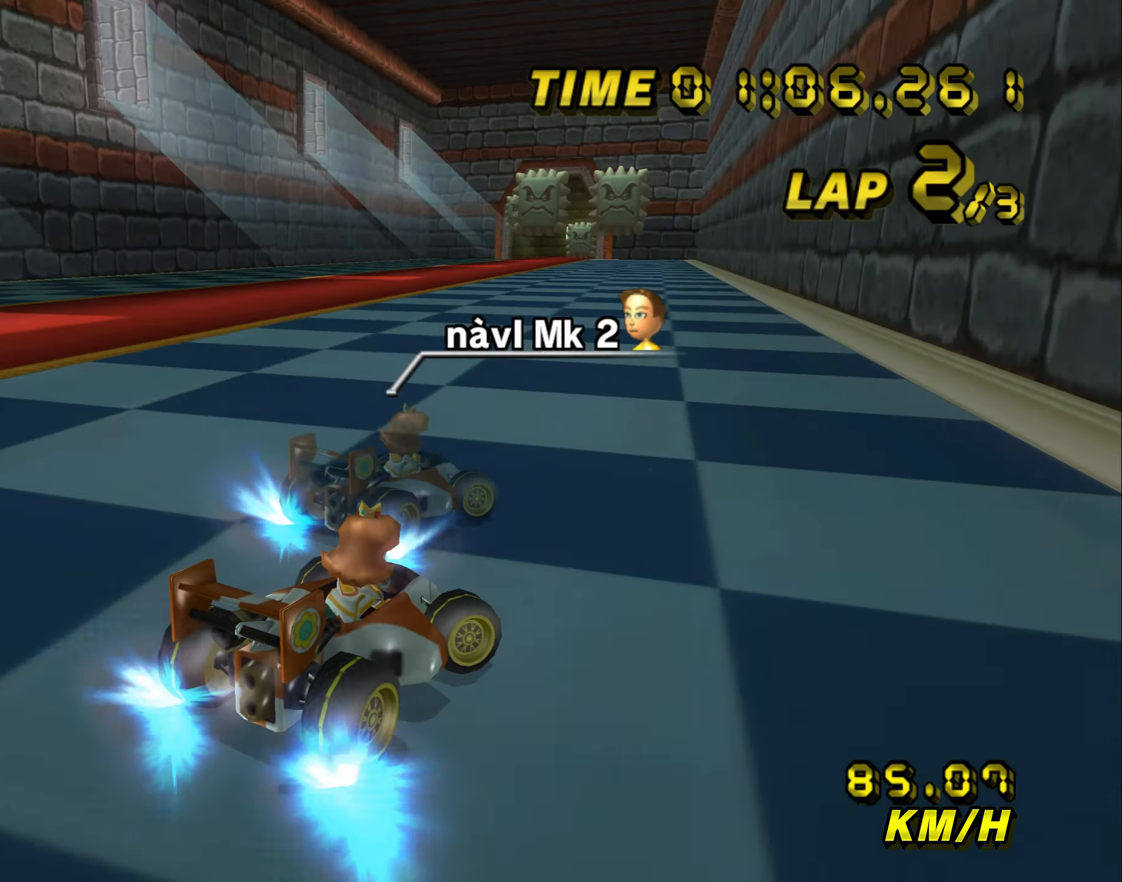
{"dt_ms": 500, "buttons": ["A", "B"], "left_stick": "left", "events": [[217, "B", "up"], [234, "left_stick", "left"], [417, "B", "down"]]}
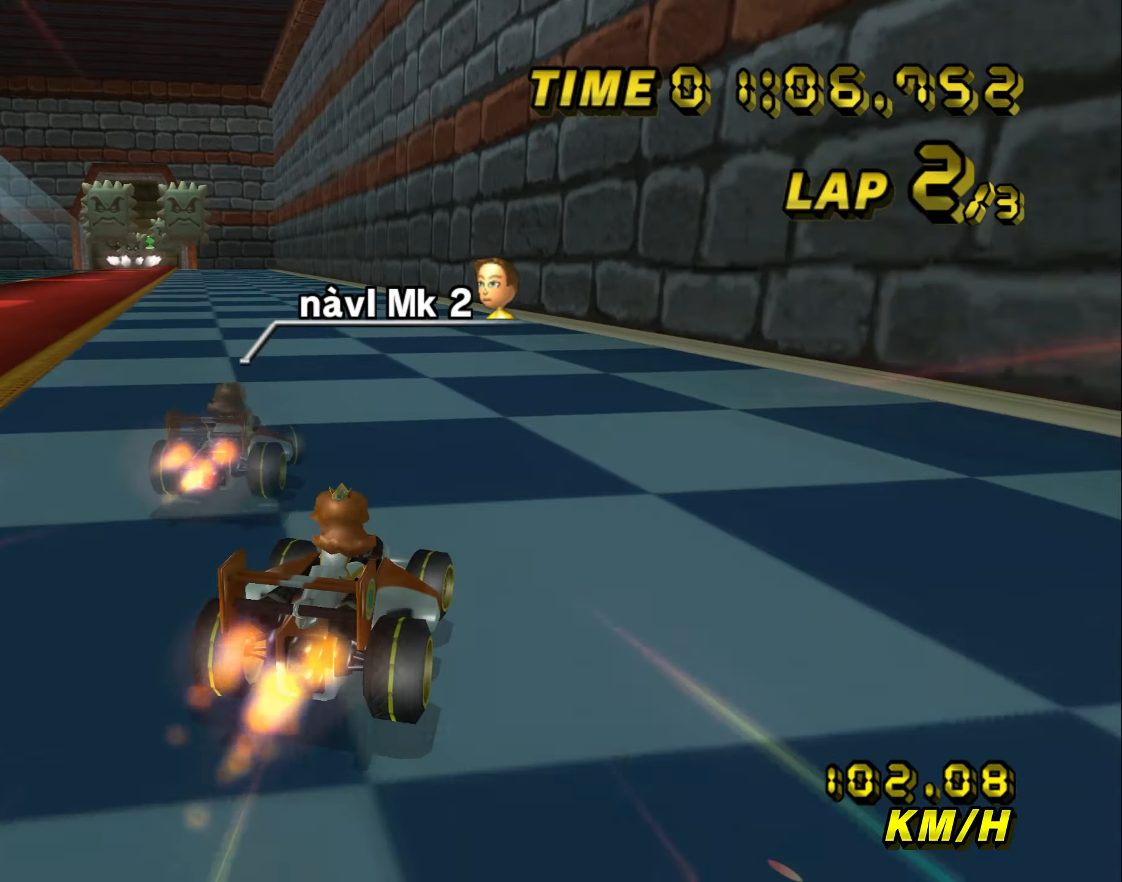
{"dt_ms": 500, "buttons": ["A", "B"], "left_stick": "left", "events": []}
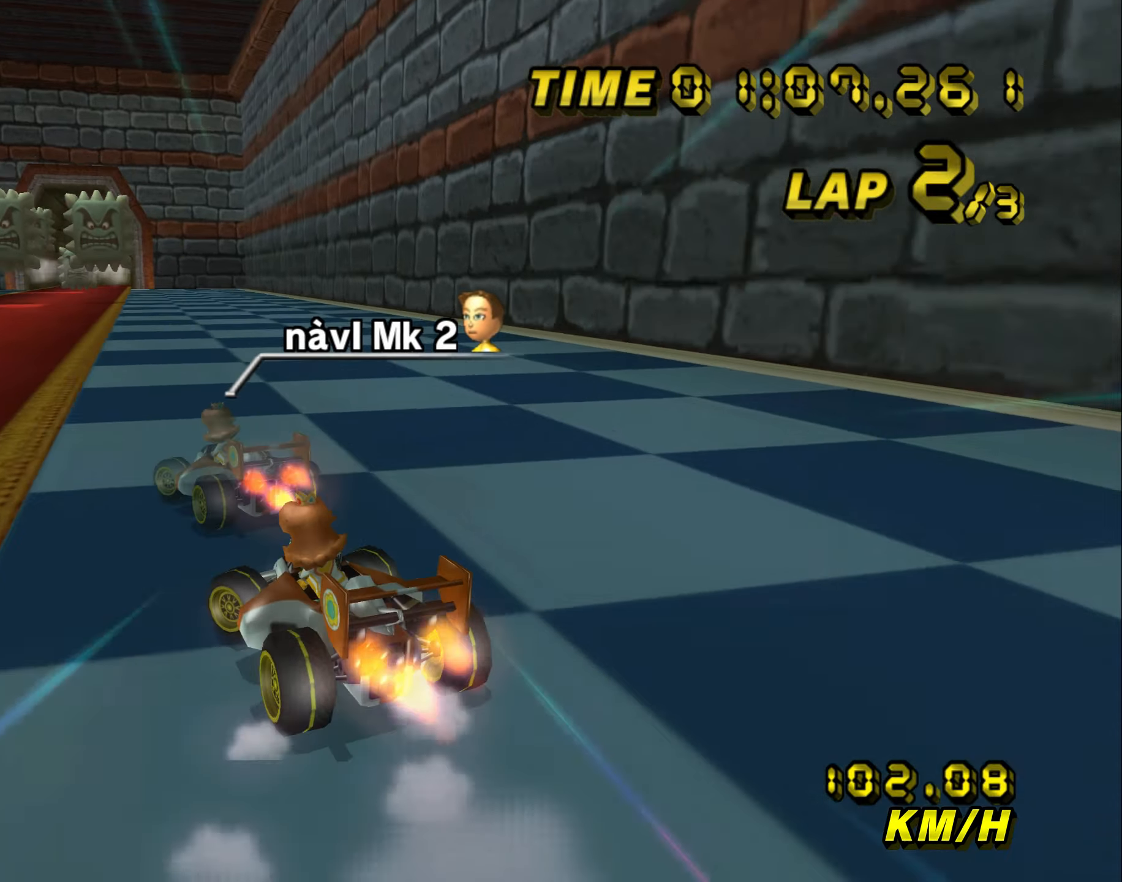
{"dt_ms": 500, "buttons": ["A", "B"], "left_stick": "up", "events": [[34, "left_stick", "down-left"], [334, "left_stick", "right"], [484, "left_stick", "up"]]}
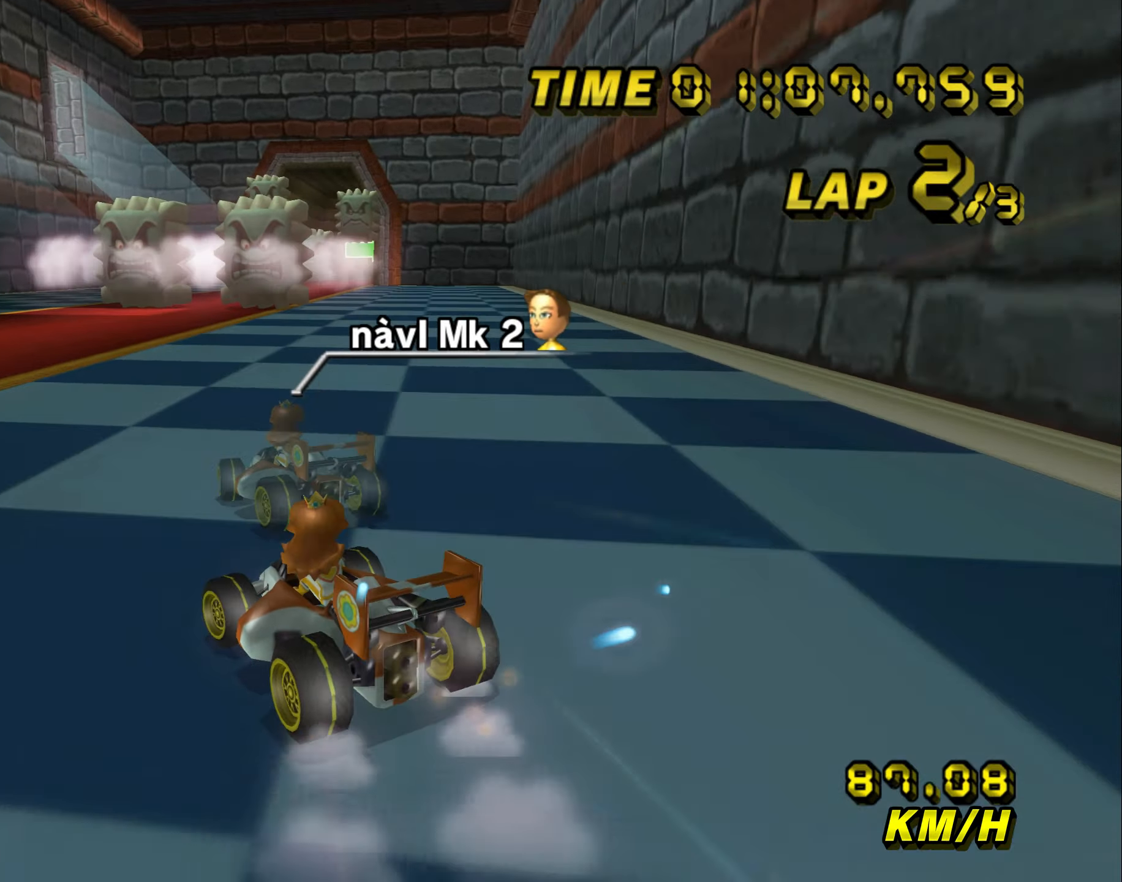
{"dt_ms": 500, "buttons": ["A", "B"], "left_stick": "right", "events": [[184, "left_stick", "right"]]}
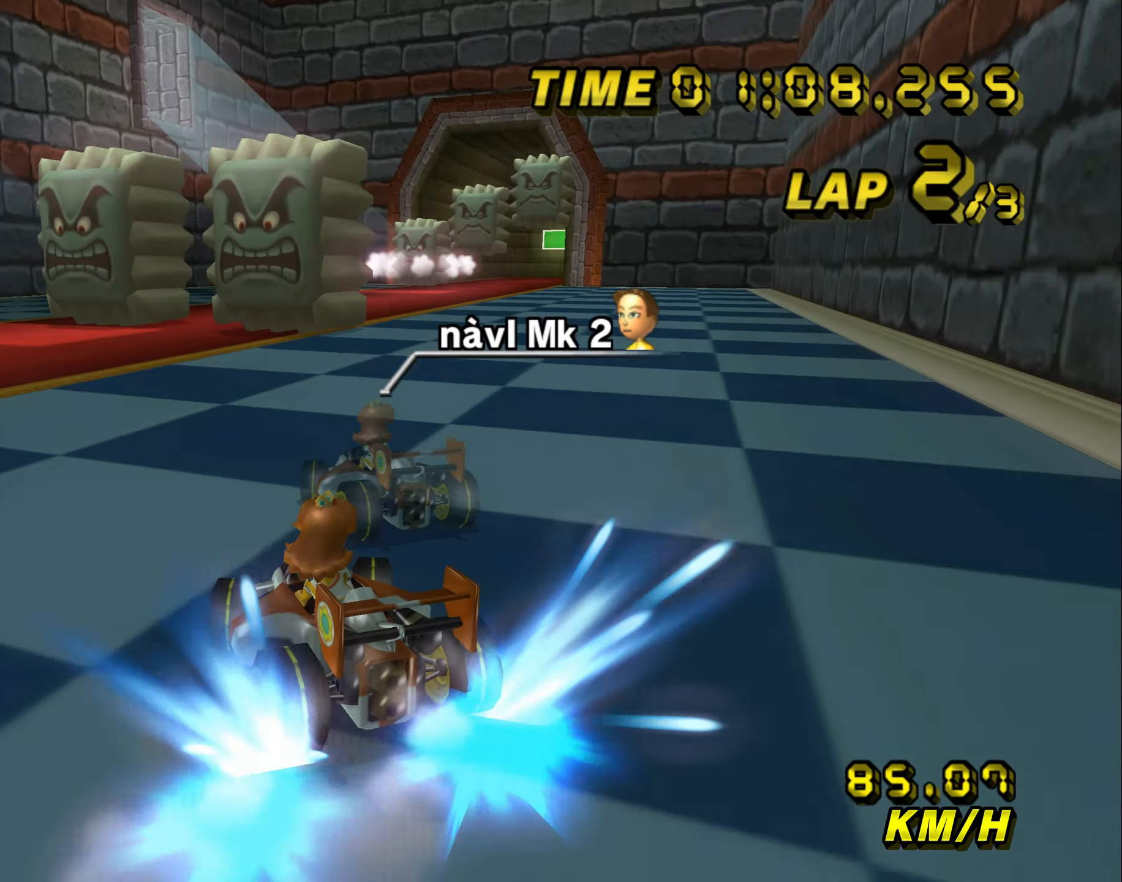
{"dt_ms": 500, "buttons": ["A", "B"], "left_stick": "right", "events": [[50, "B", "up"], [134, "B", "down"], [167, "B", "up"], [434, "B", "down"]]}
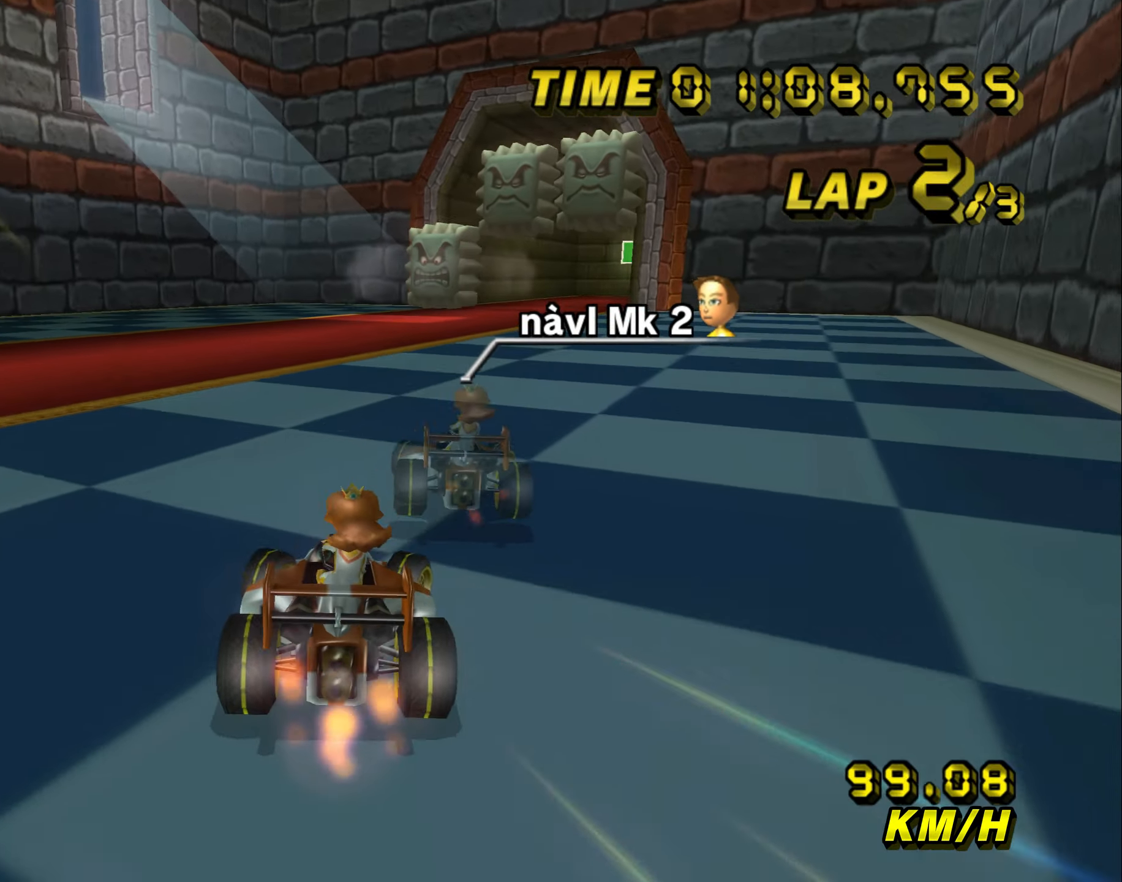
{"dt_ms": 500, "buttons": ["A", "B"], "left_stick": "up", "events": [[384, "left_stick", "up"]]}
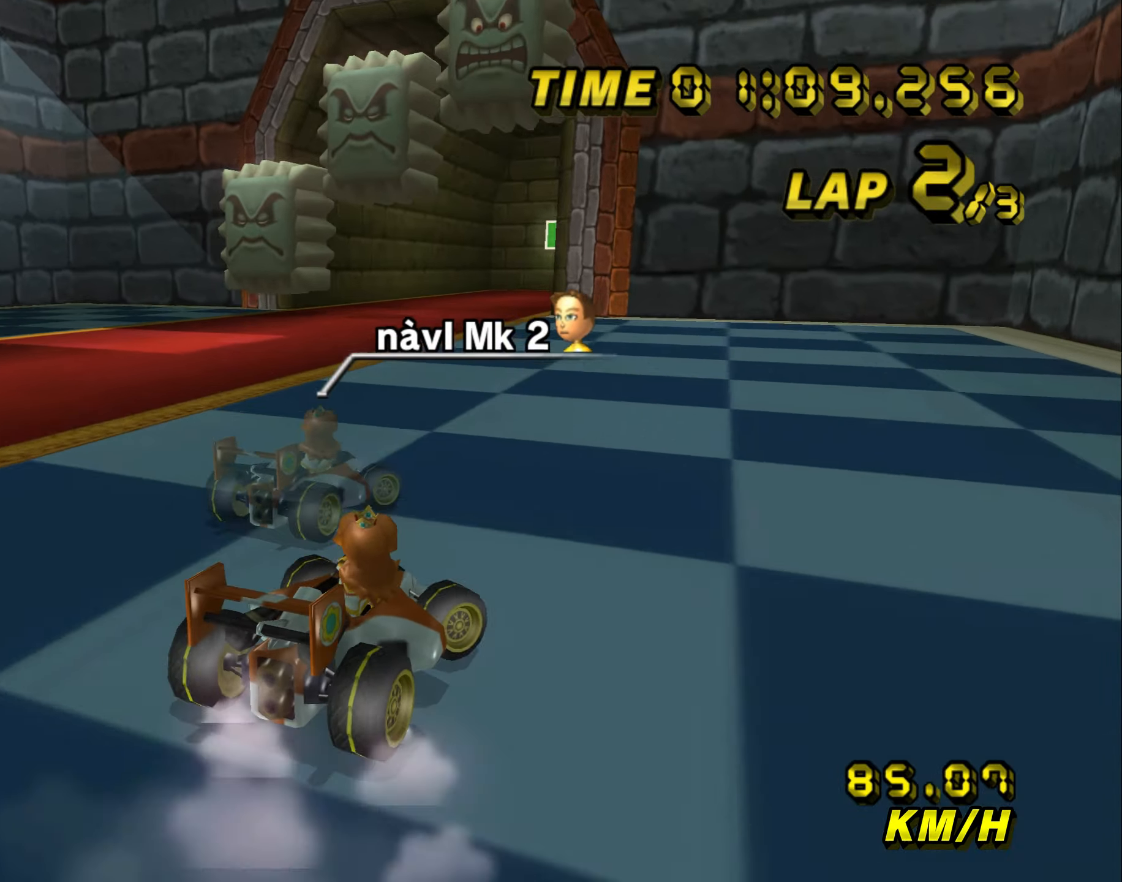
{"dt_ms": 500, "buttons": ["A", "B"], "left_stick": "left", "events": [[284, "left_stick", "left"]]}
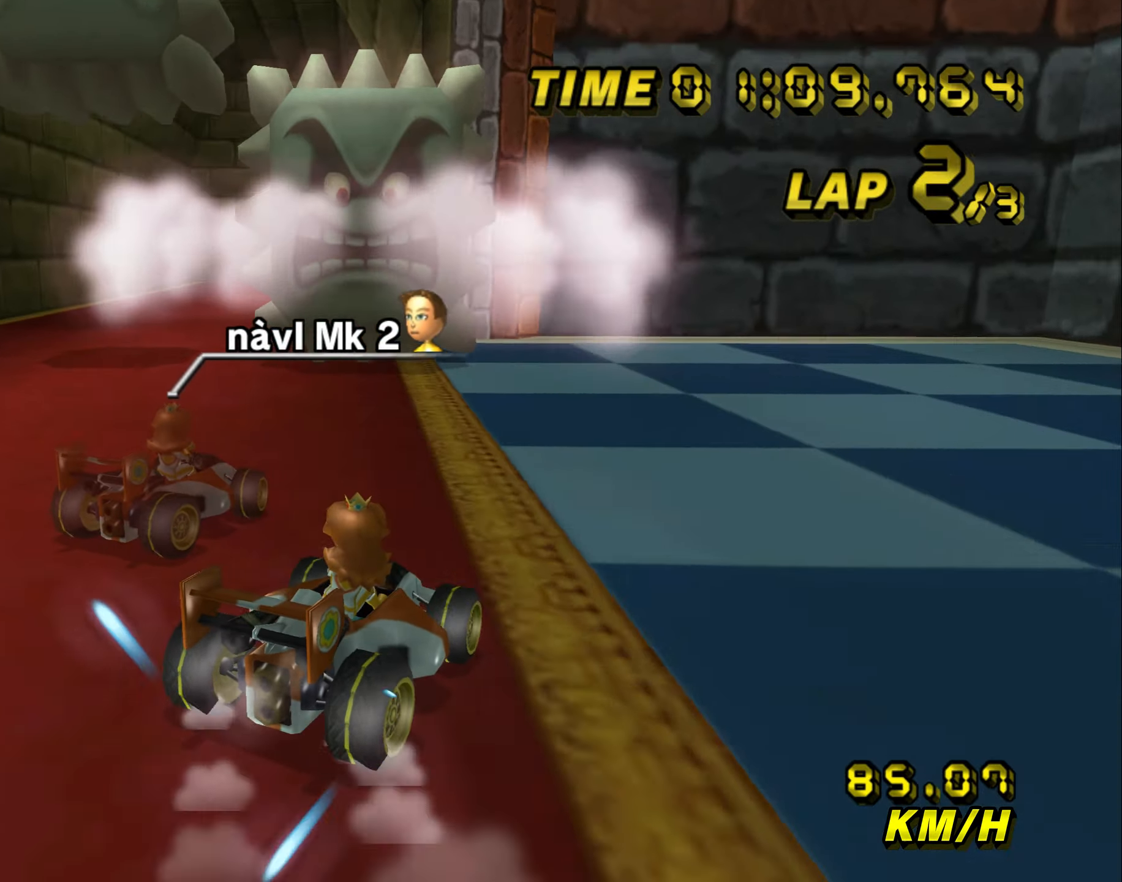
{"dt_ms": 500, "buttons": ["A", "B"], "left_stick": "up", "events": [[284, "left_stick", "center"], [334, "left_stick", "up"]]}
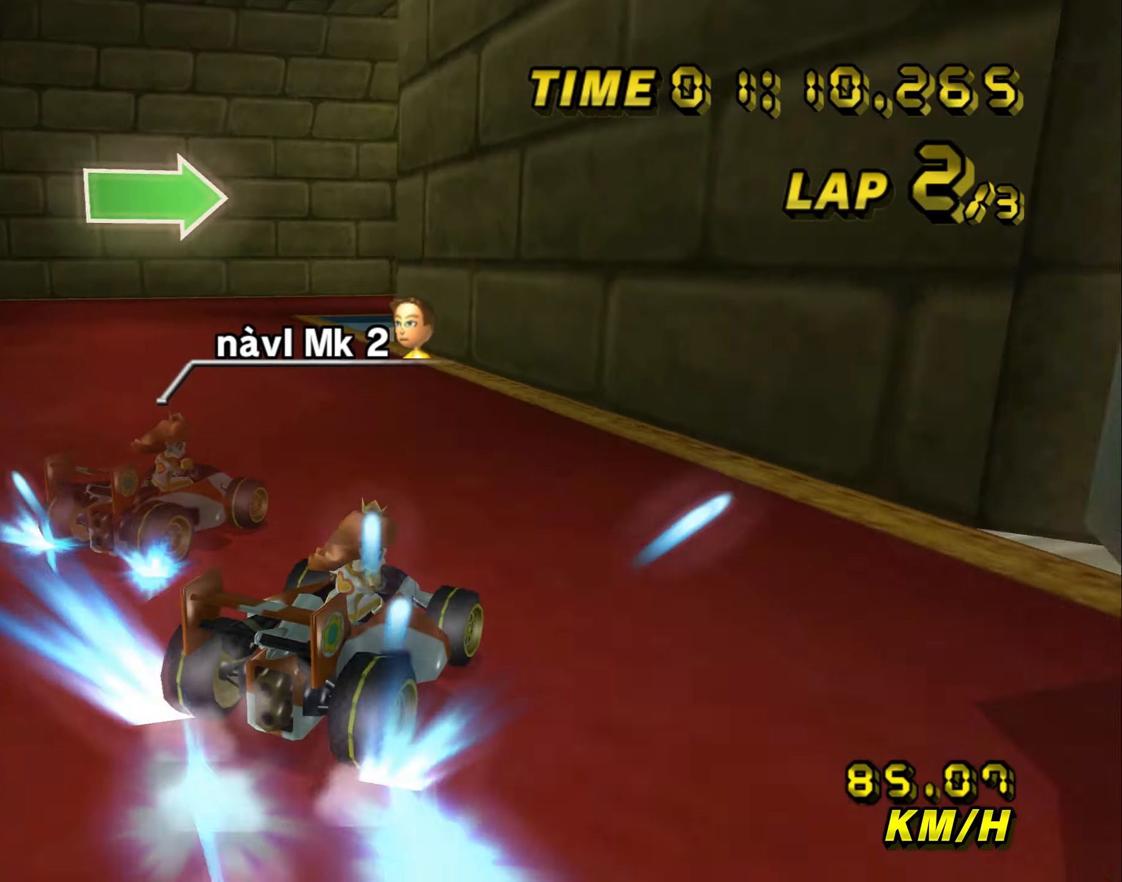
{"dt_ms": 500, "buttons": ["A", "B"], "left_stick": "right", "events": [[266, "left_stick", "right"]]}
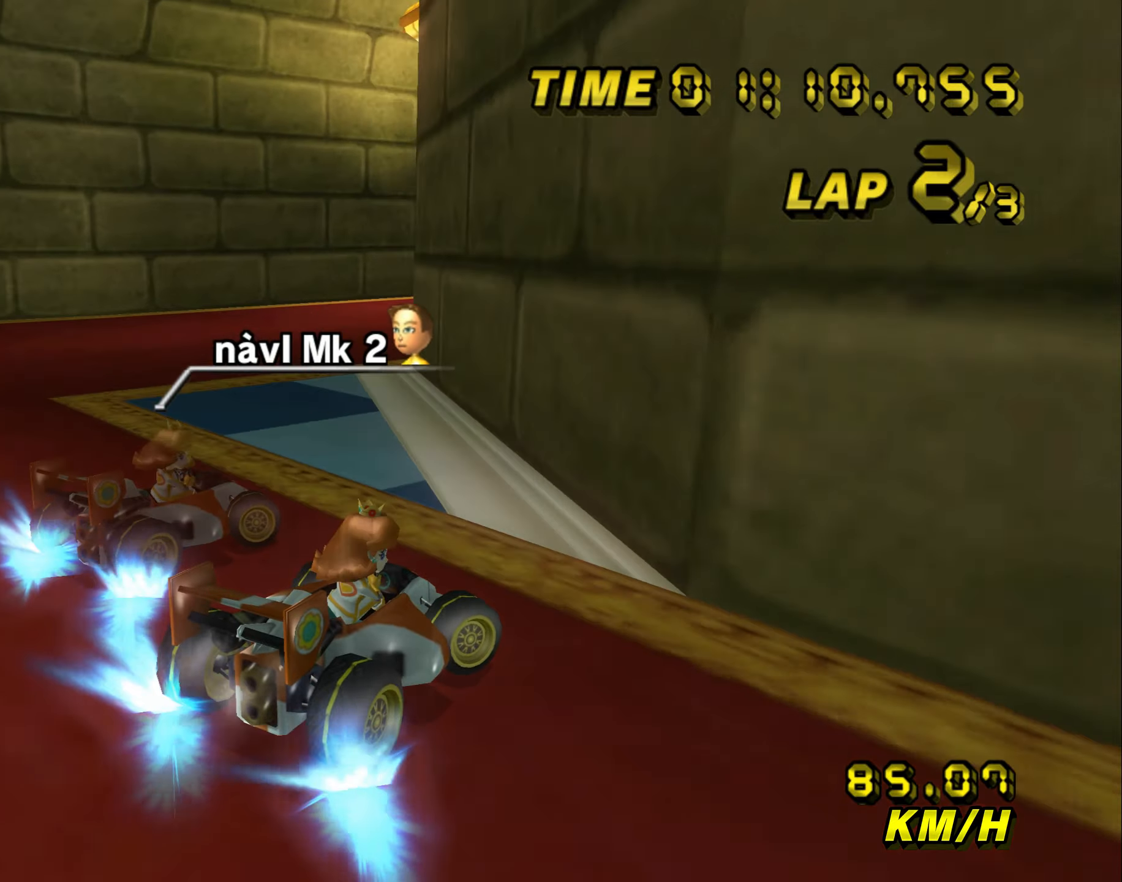
{"dt_ms": 500, "buttons": ["A", "B"], "left_stick": "right", "events": []}
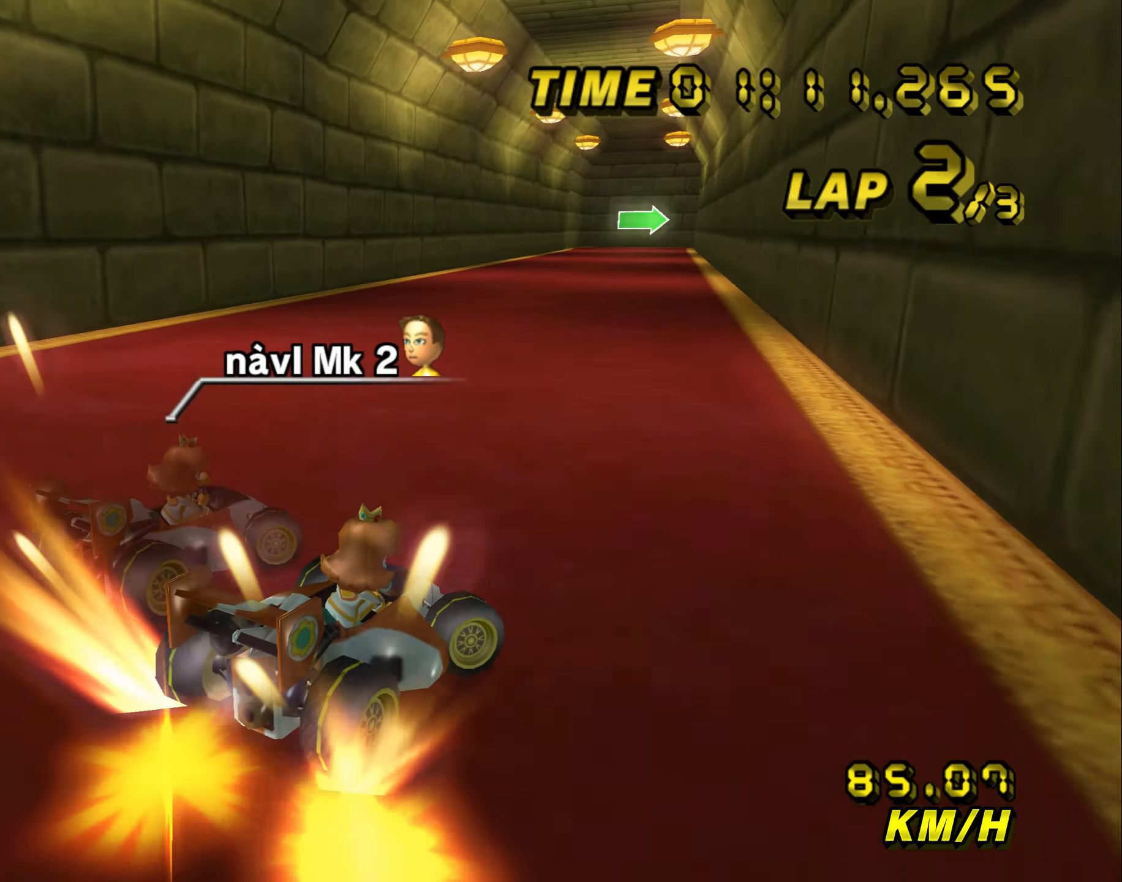
{"dt_ms": 500, "buttons": ["A", "B"], "left_stick": "left", "events": [[66, "B", "up"], [300, "left_stick", "left"], [333, "B", "down"]]}
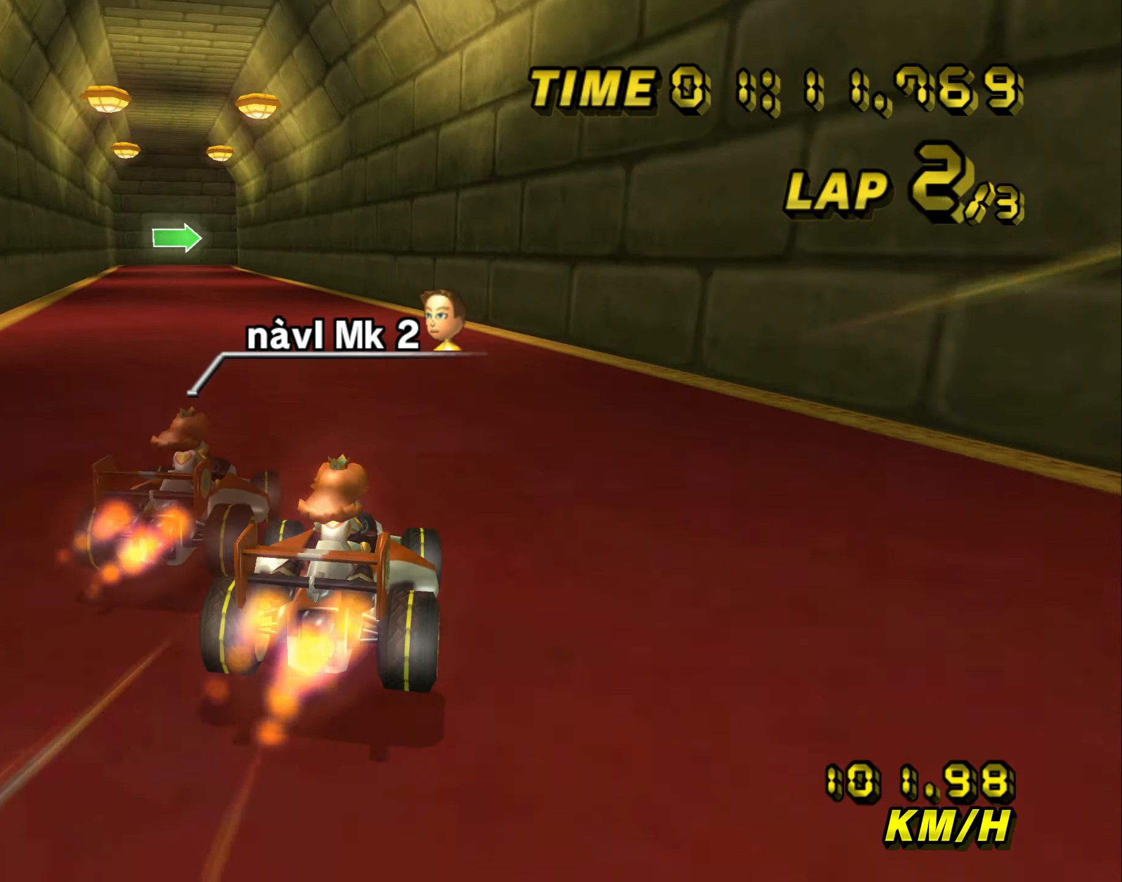
{"dt_ms": 500, "buttons": ["A", "B"], "left_stick": "center", "events": [[333, "B", "up"], [366, "left_stick", "center"], [416, "B", "down"]]}
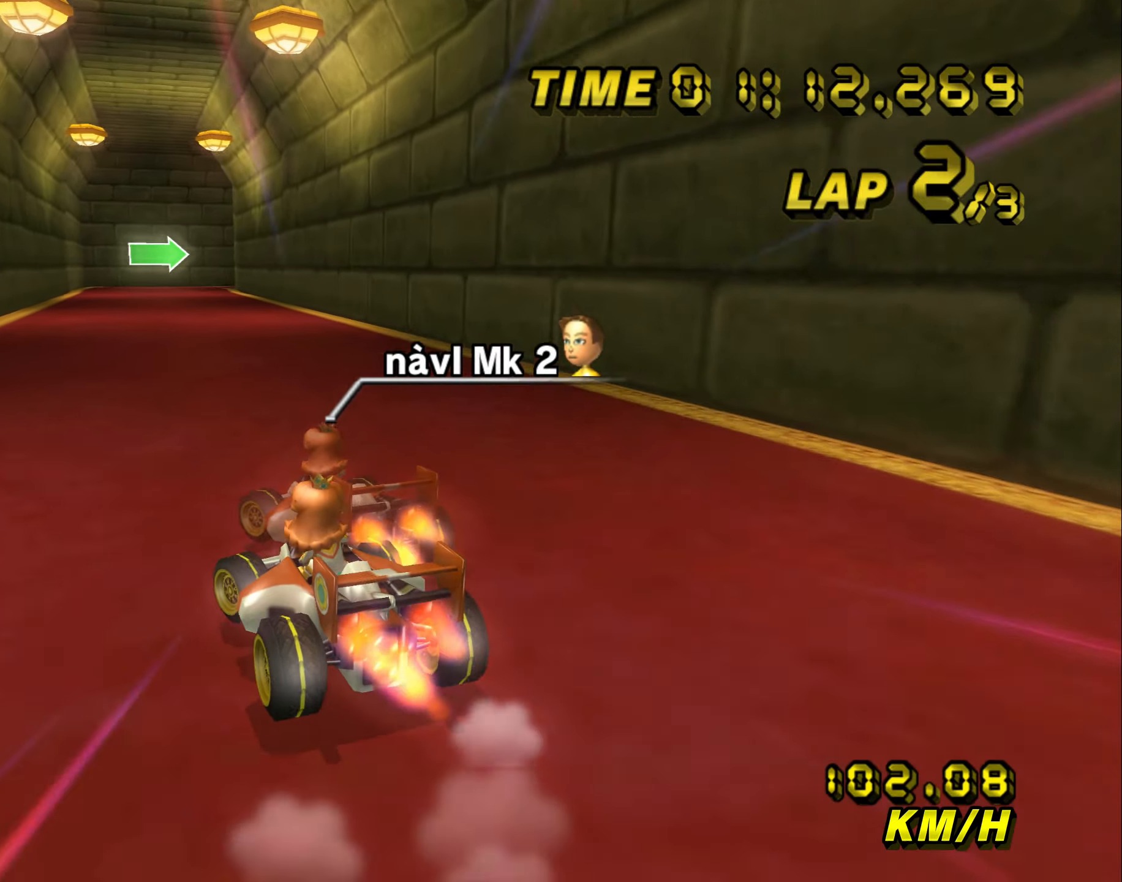
{"dt_ms": 1000, "buttons": ["A", "B"], "left_stick": "left"}